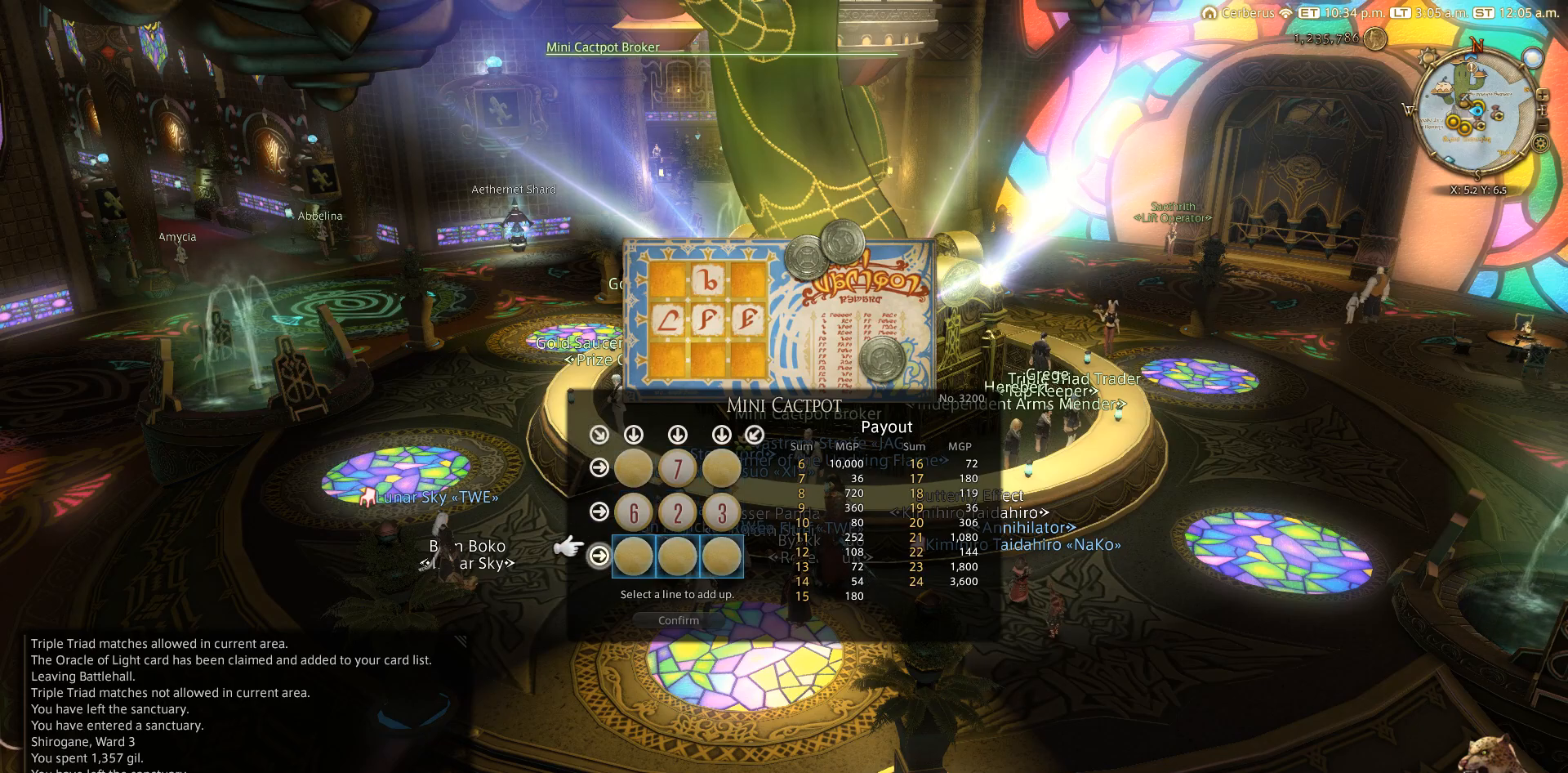
Gameplay with a controller (PlayStation layout); each line is a JSON object with the inputs held at the frame after it. "events" lists button and stick changes between this image and that frame as [ms after this image, input, new state], when the widget could be followed in between.
{"buttons": [], "left_stick": "center", "right_stick": "center", "events": [[250, "DPAD_UP", "down"], [333, "DPAD_UP", "up"]]}
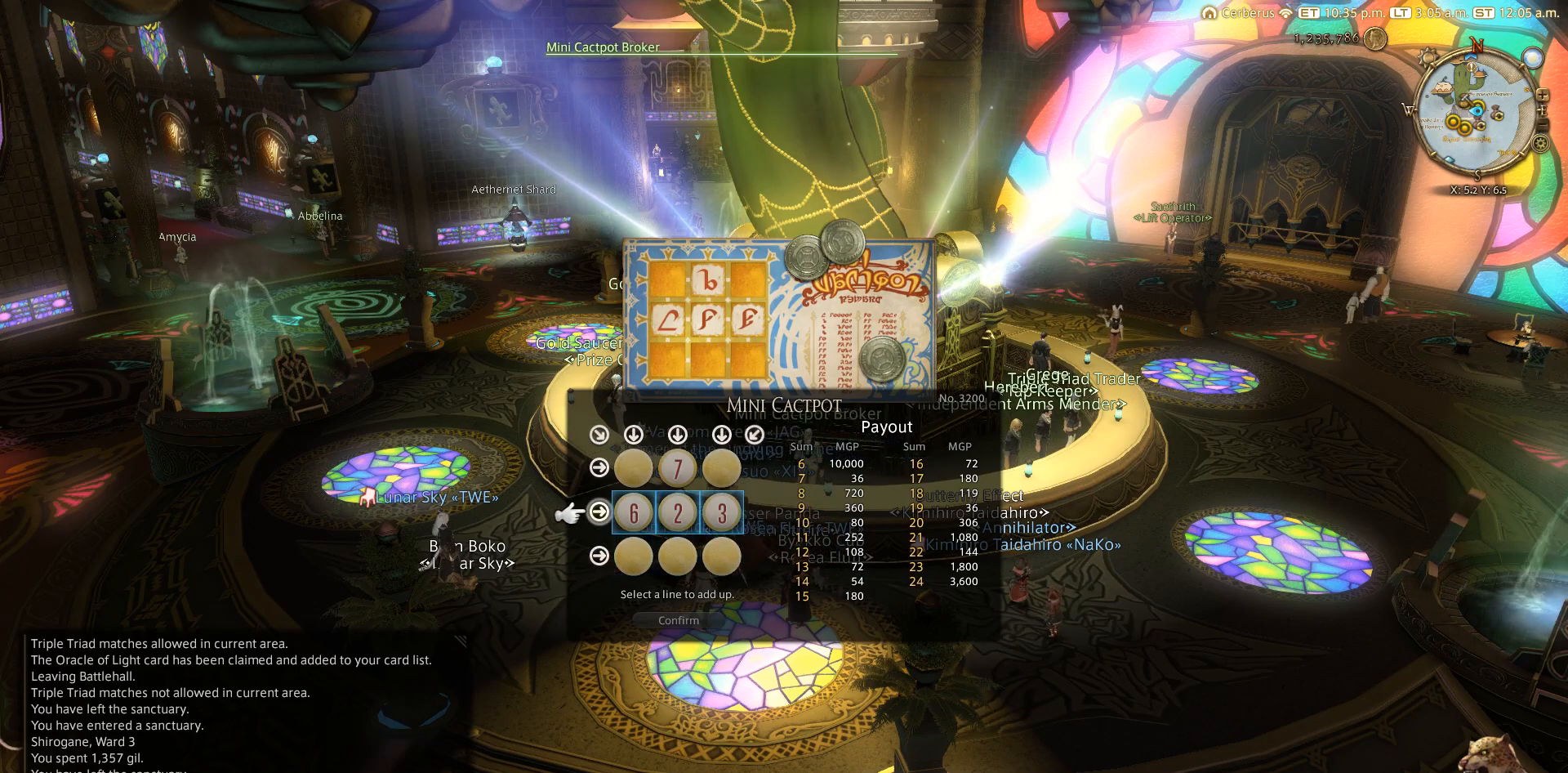
{"buttons": [], "left_stick": "center", "right_stick": "center", "events": []}
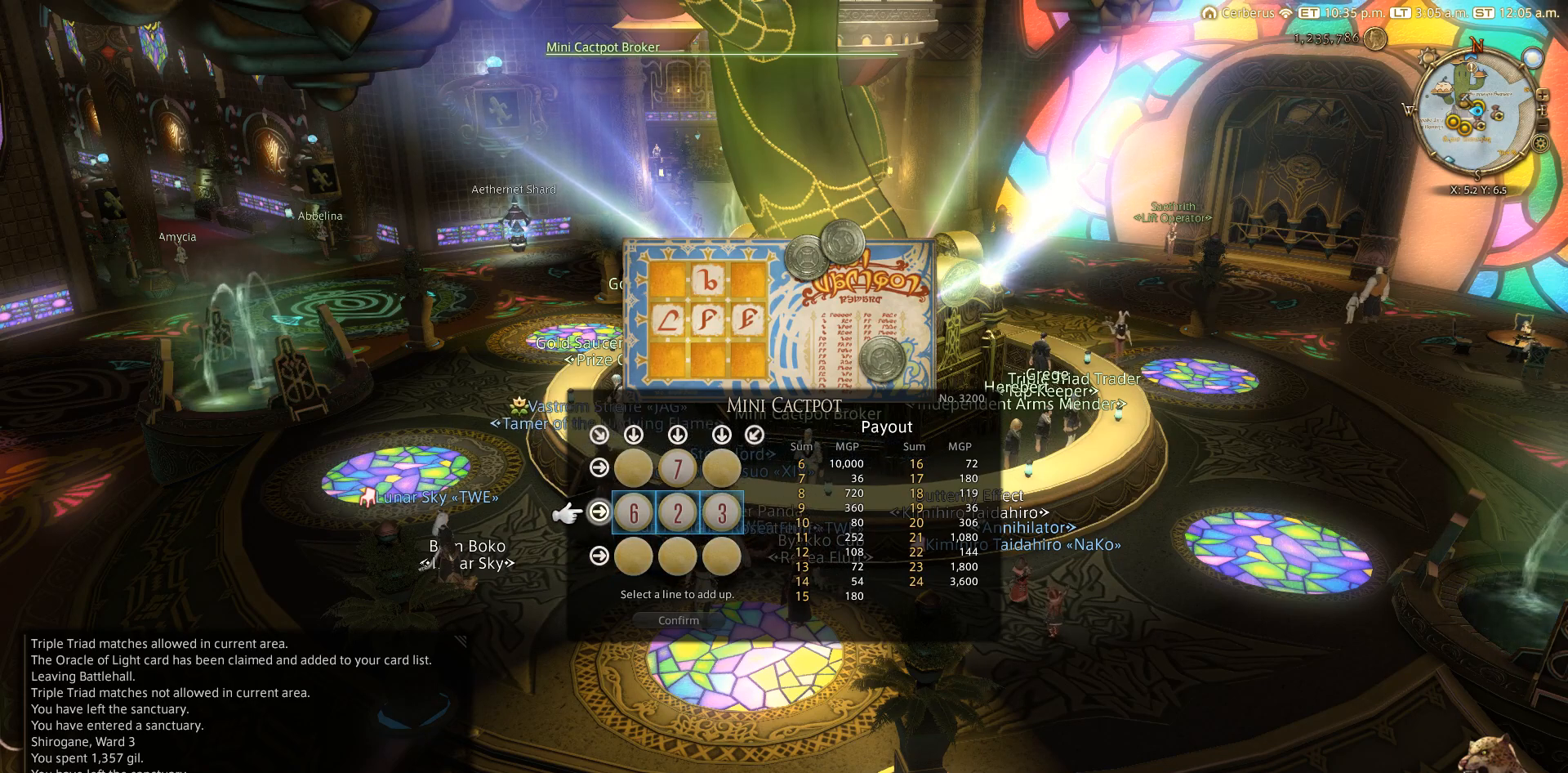
{"buttons": [], "left_stick": "center", "right_stick": "center", "events": []}
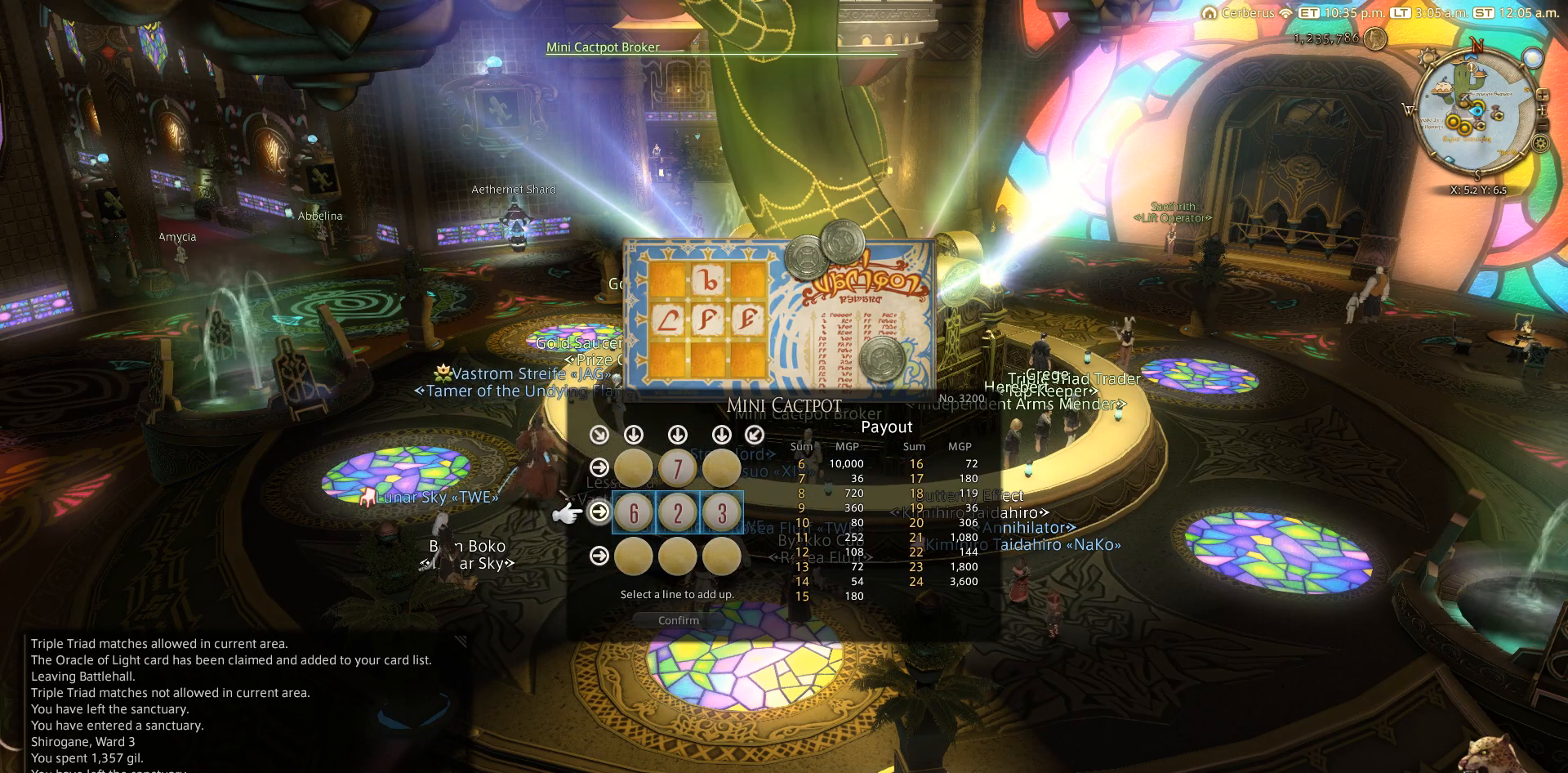
{"buttons": [], "left_stick": "center", "right_stick": "center", "events": [[133, "CROSS", "down"], [450, "CROSS", "up"]]}
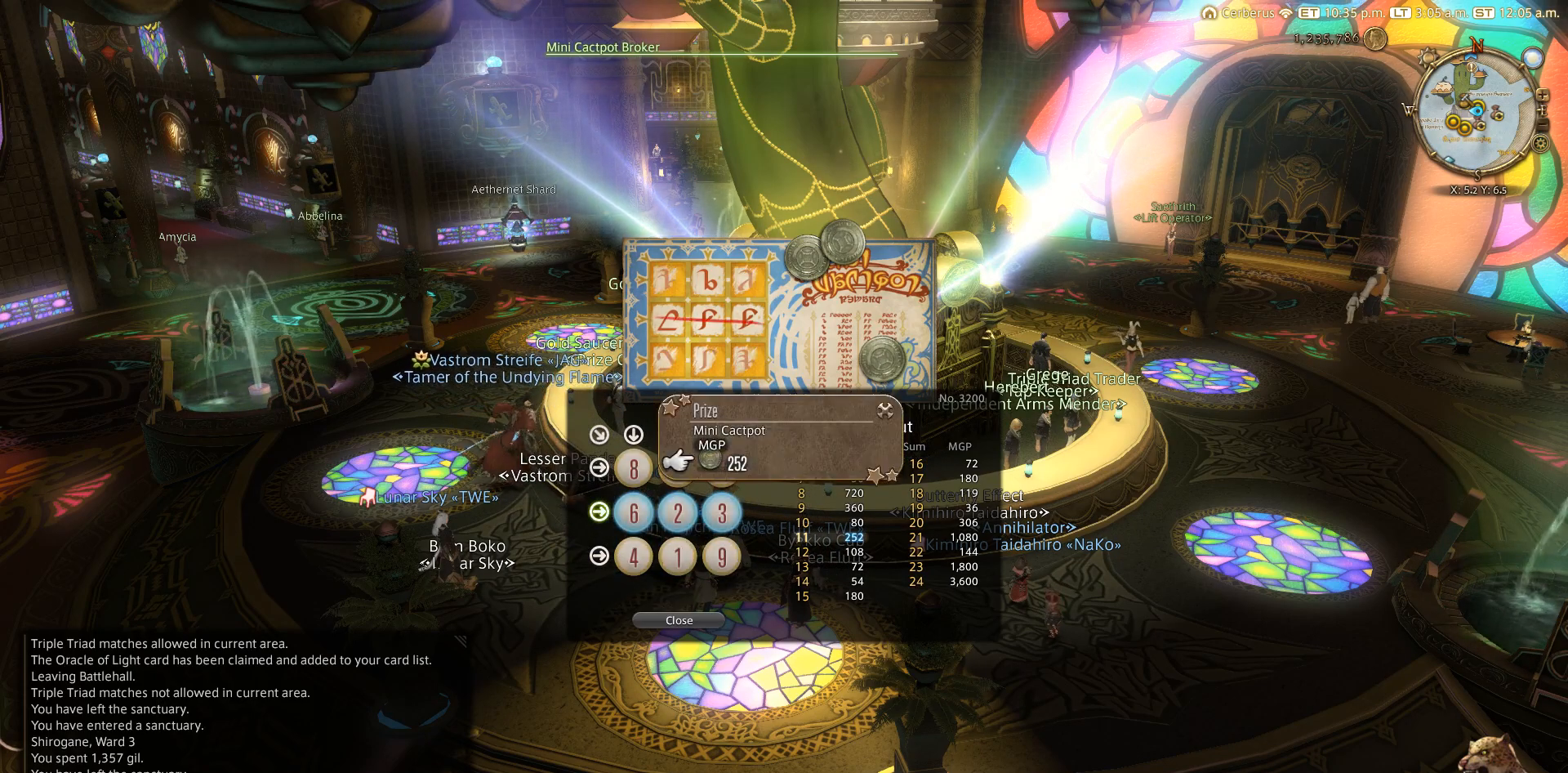
{"buttons": ["CIRCLE"], "left_stick": "center", "right_stick": "center", "events": [[333, "CIRCLE", "down"]]}
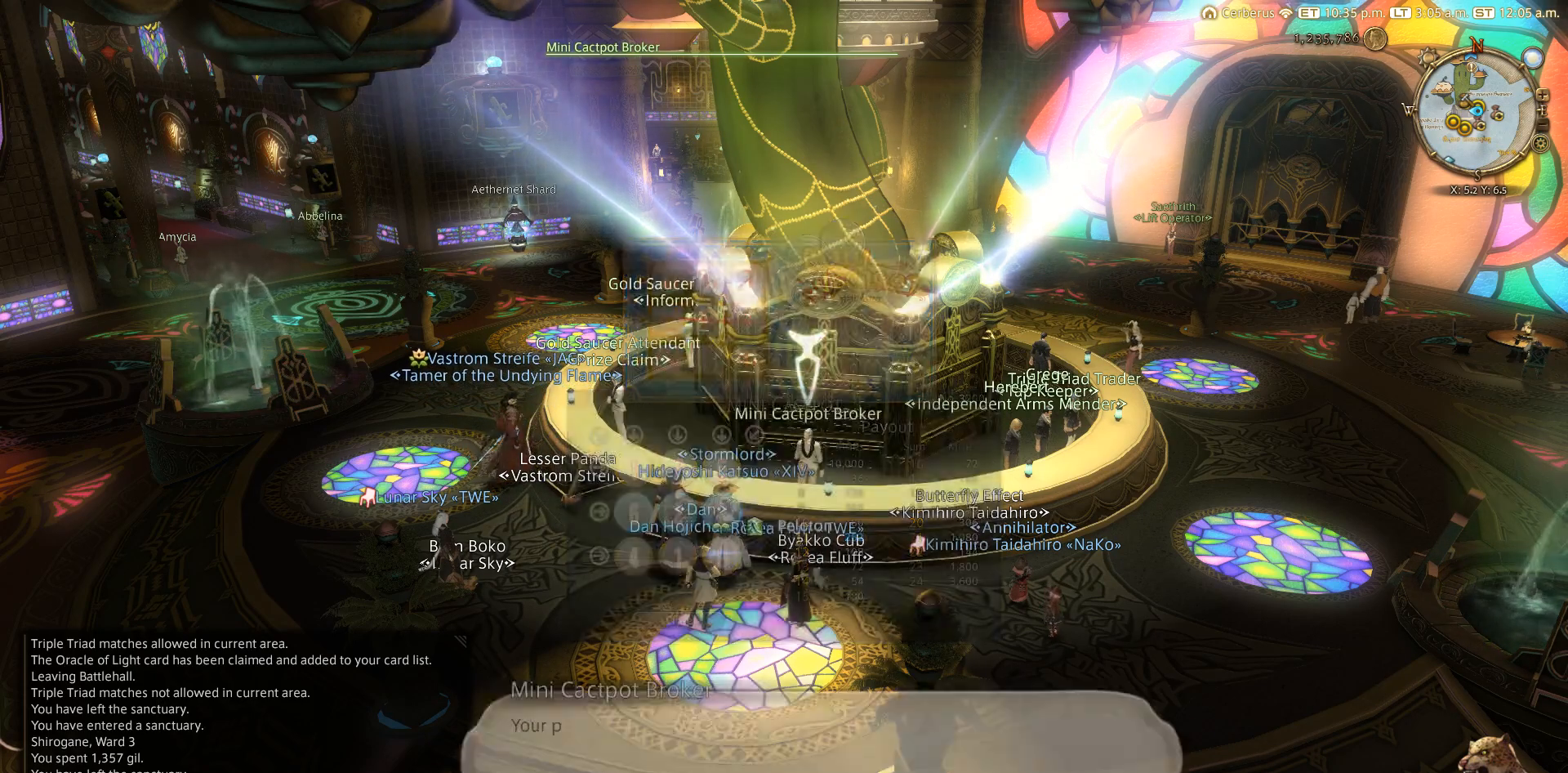
{"buttons": [], "left_stick": "left", "right_stick": "center", "events": [[133, "CIRCLE", "up"], [133, "CROSS", "down"], [183, "CROSS", "up"], [383, "CIRCLE", "down"], [483, "CIRCLE", "up"], [500, "left_stick", "left"]]}
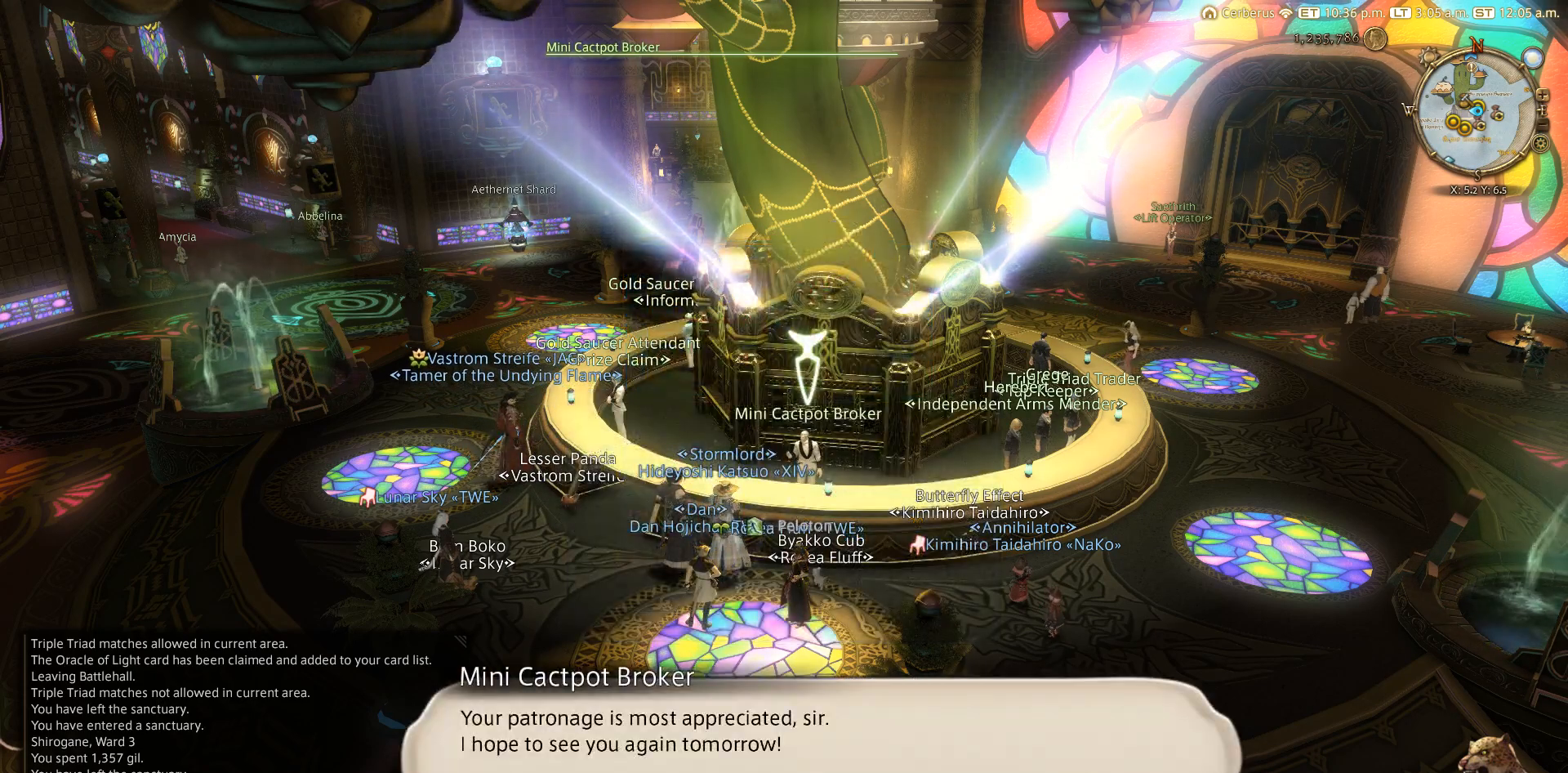
{"buttons": [], "left_stick": "left", "right_stick": "center", "events": [[183, "CROSS", "down"], [317, "CROSS", "up"], [417, "CIRCLE", "down"], [500, "CIRCLE", "up"]]}
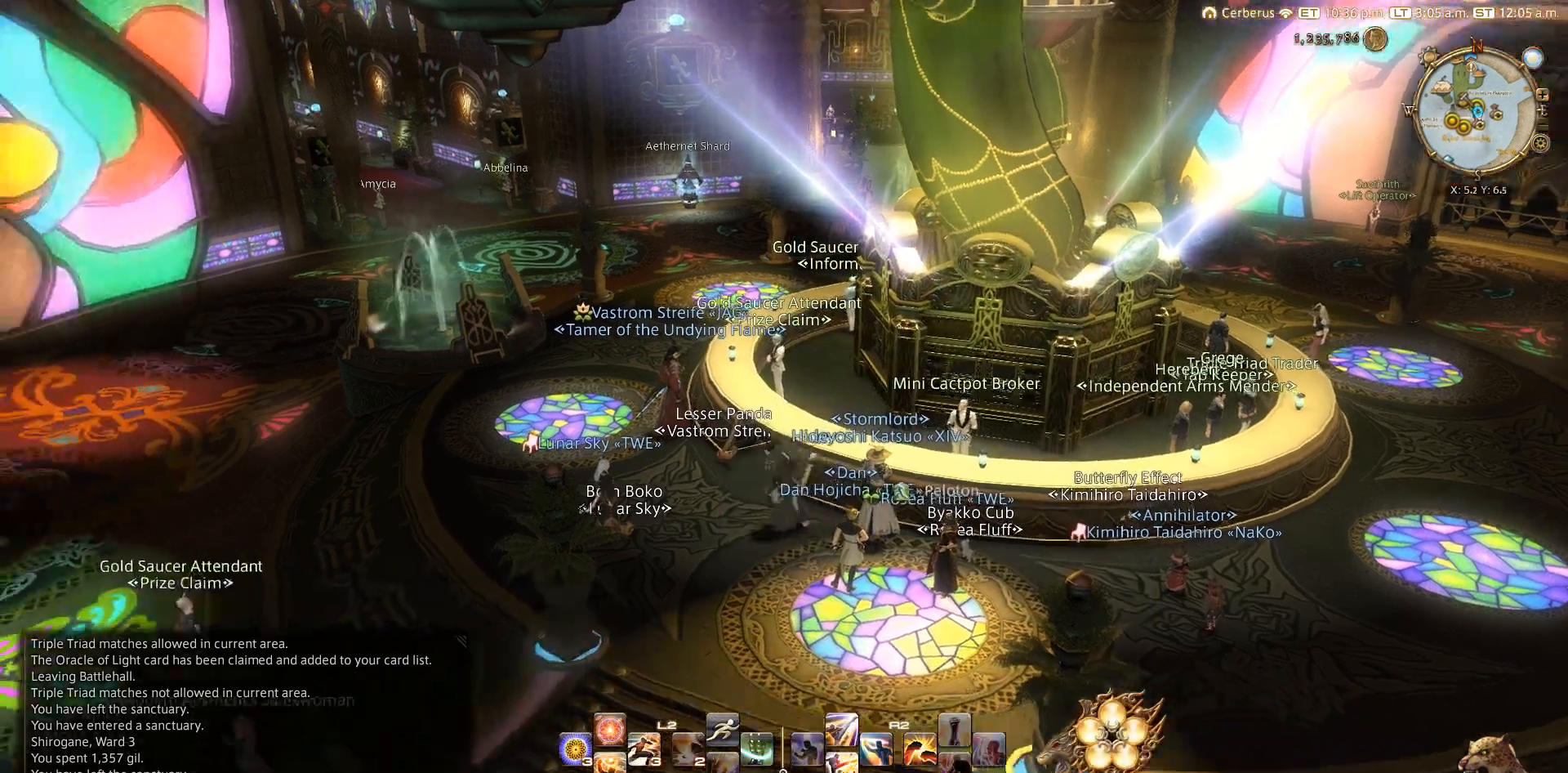
{"buttons": ["CIRCLE"], "left_stick": "up-left", "right_stick": "center", "events": [[67, "CIRCLE", "down"], [133, "left_stick", "up-left"], [167, "CIRCLE", "up"], [217, "CIRCLE", "down"]]}
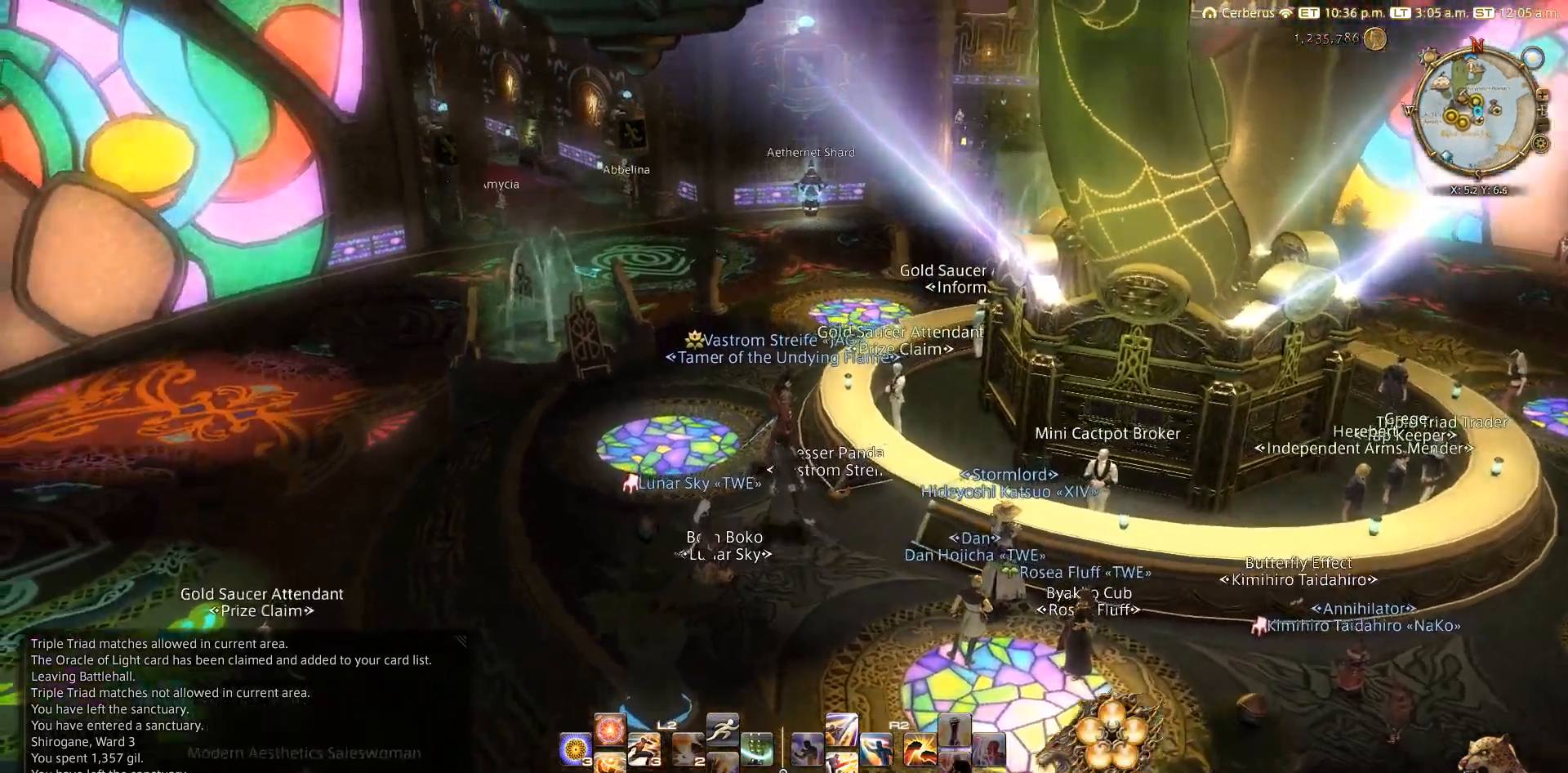
{"buttons": [], "left_stick": "up", "right_stick": "center", "events": [[17, "left_stick", "up"], [33, "CIRCLE", "up"], [67, "L2", "down"], [167, "TRIANGLE", "down"], [267, "TRIANGLE", "up"], [317, "L2", "up"]]}
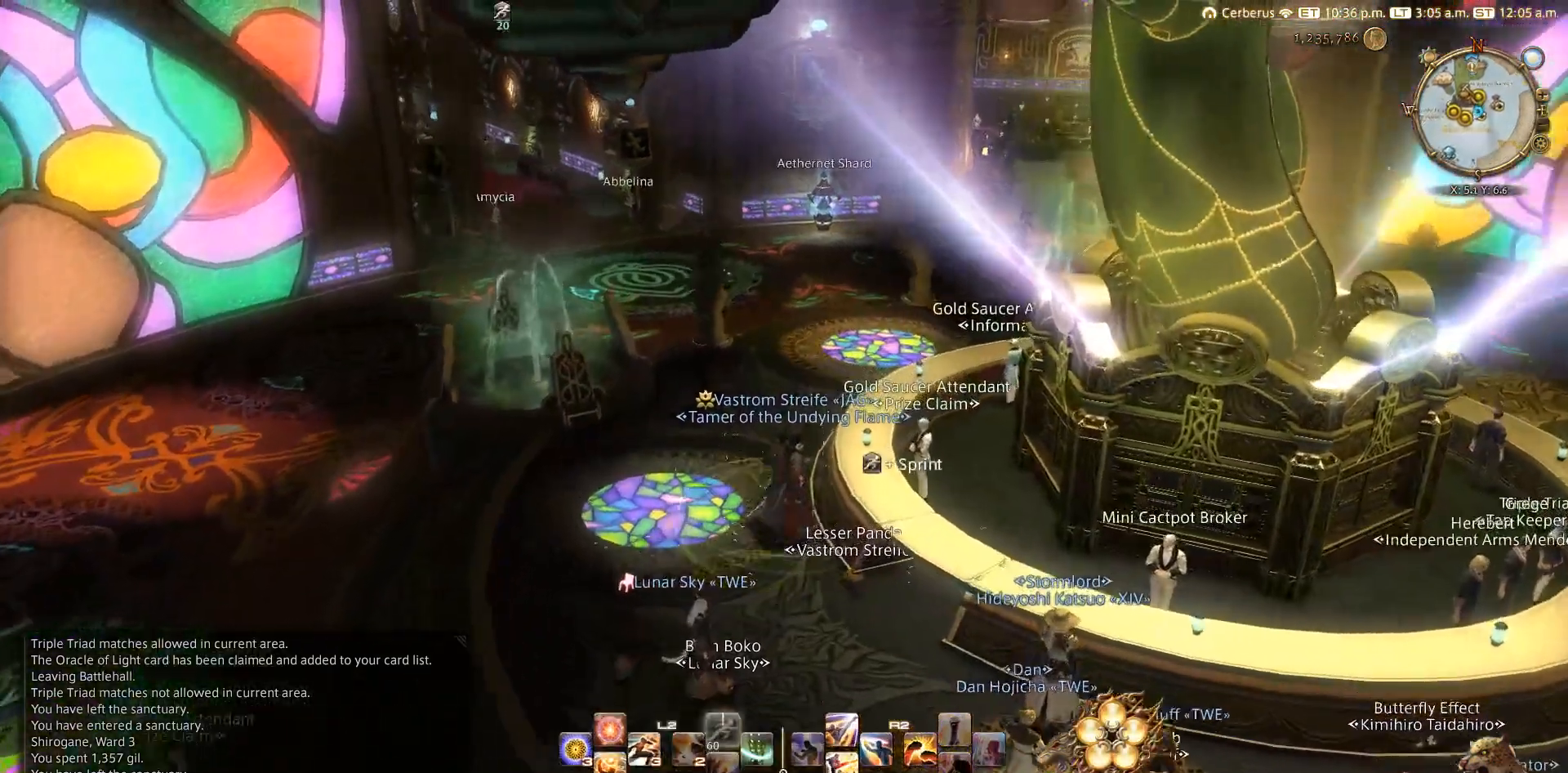
{"buttons": [], "left_stick": "up", "right_stick": "right", "events": [[300, "right_stick", "right"]]}
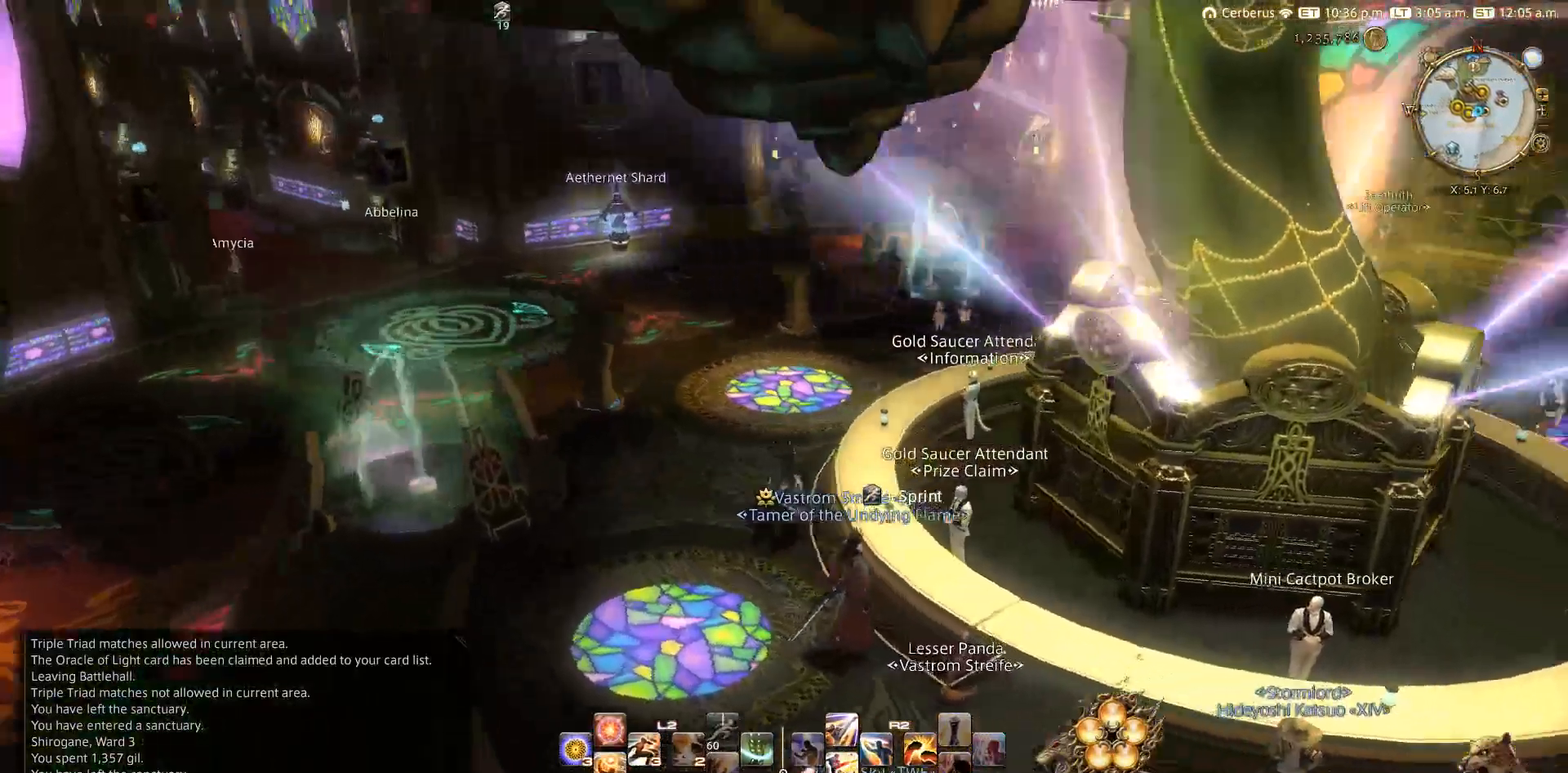
{"buttons": [], "left_stick": "up", "right_stick": "center", "events": [[133, "right_stick", "center"]]}
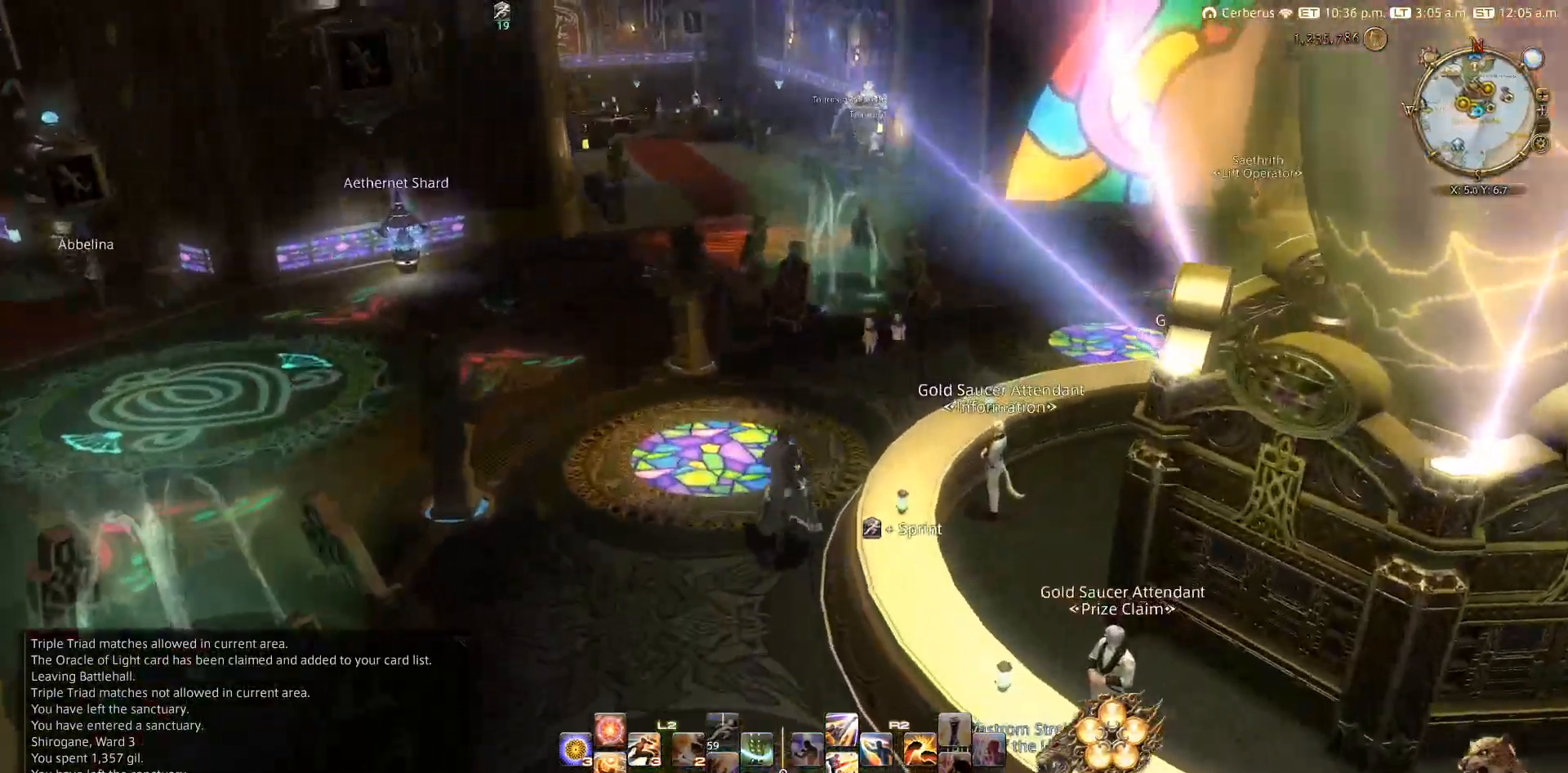
{"buttons": [], "left_stick": "up", "right_stick": "left", "events": [[500, "right_stick", "left"]]}
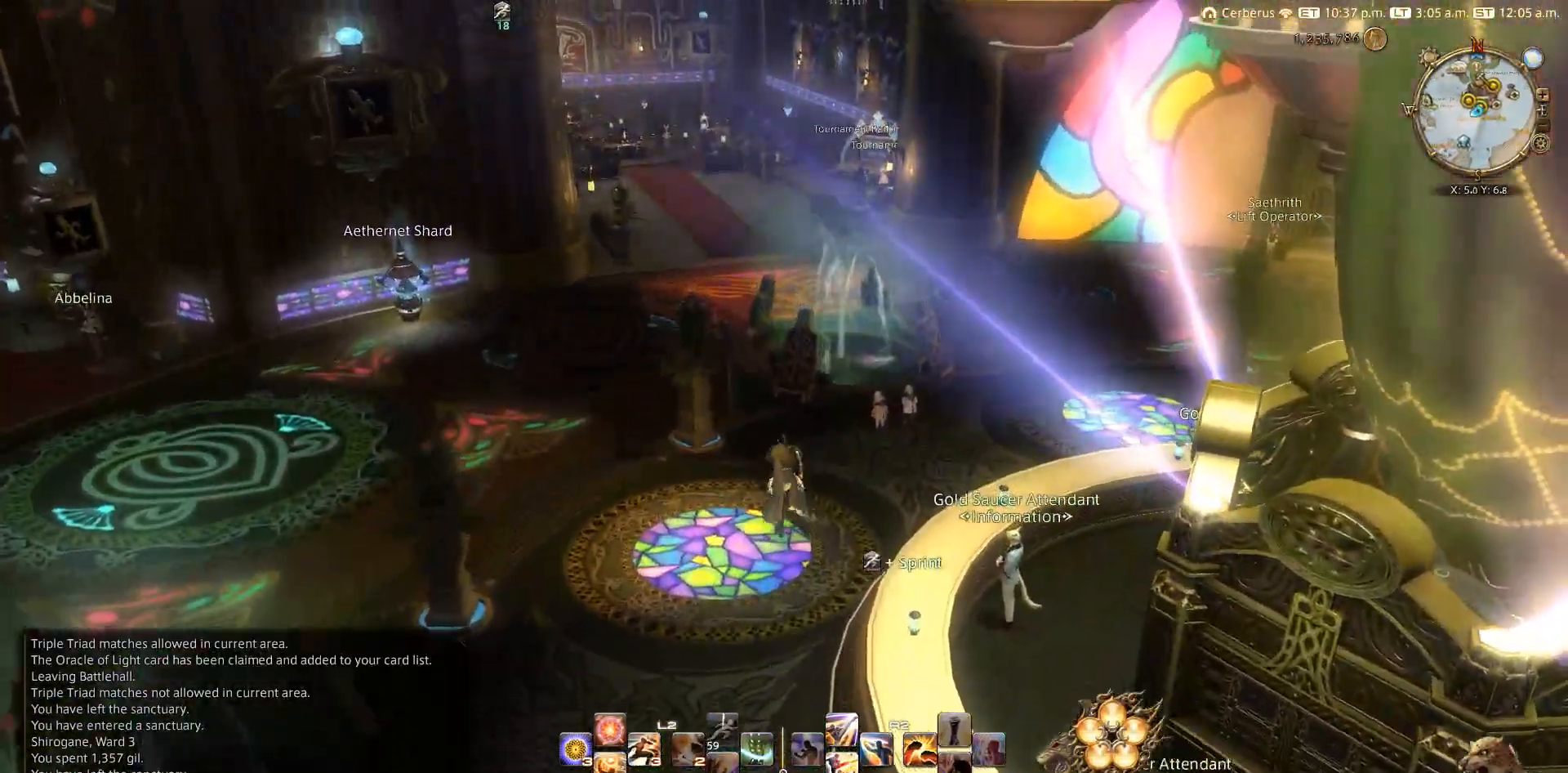
{"buttons": [], "left_stick": "up", "right_stick": "left", "events": []}
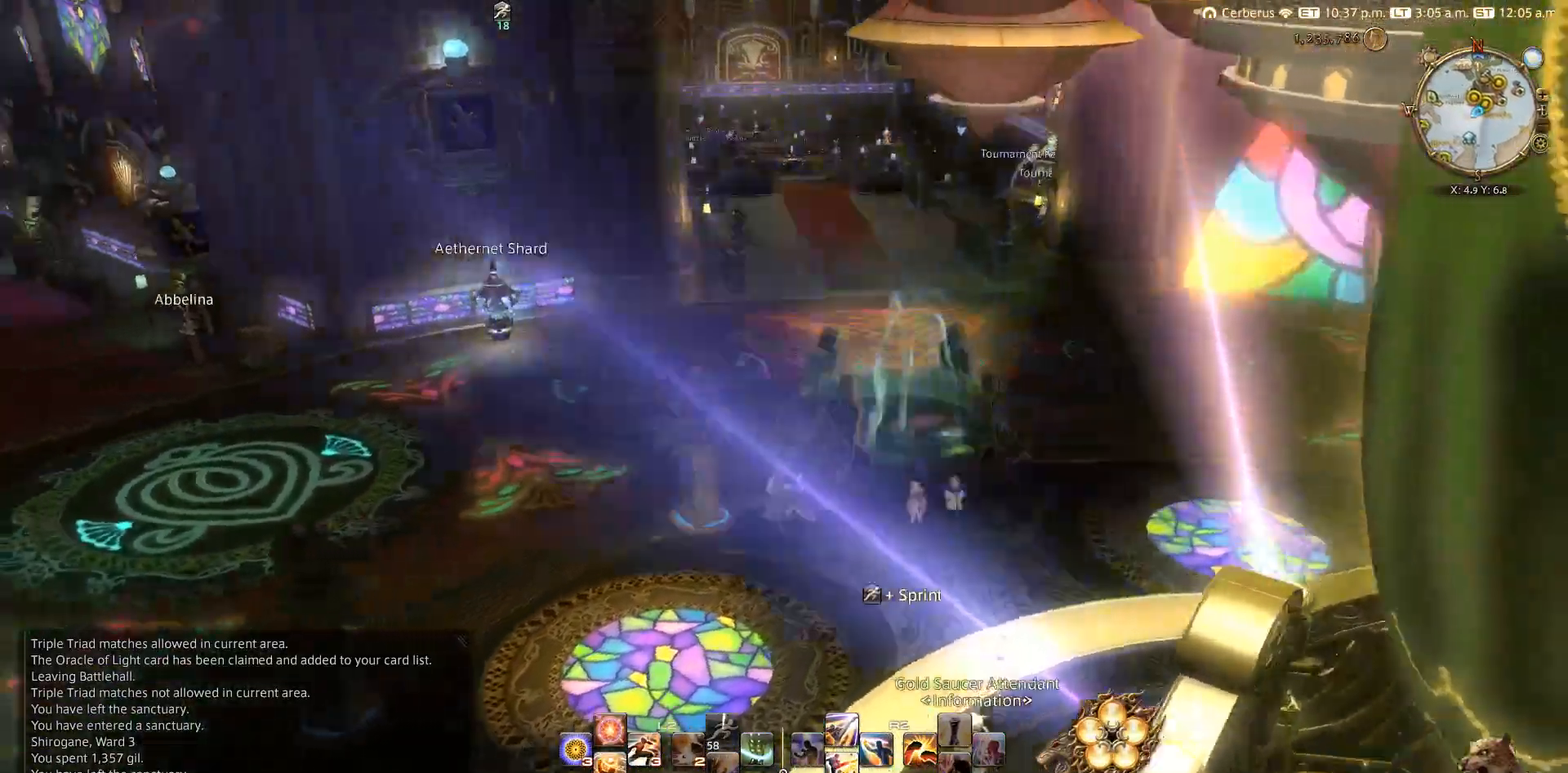
{"buttons": [], "left_stick": "up", "right_stick": "left", "events": []}
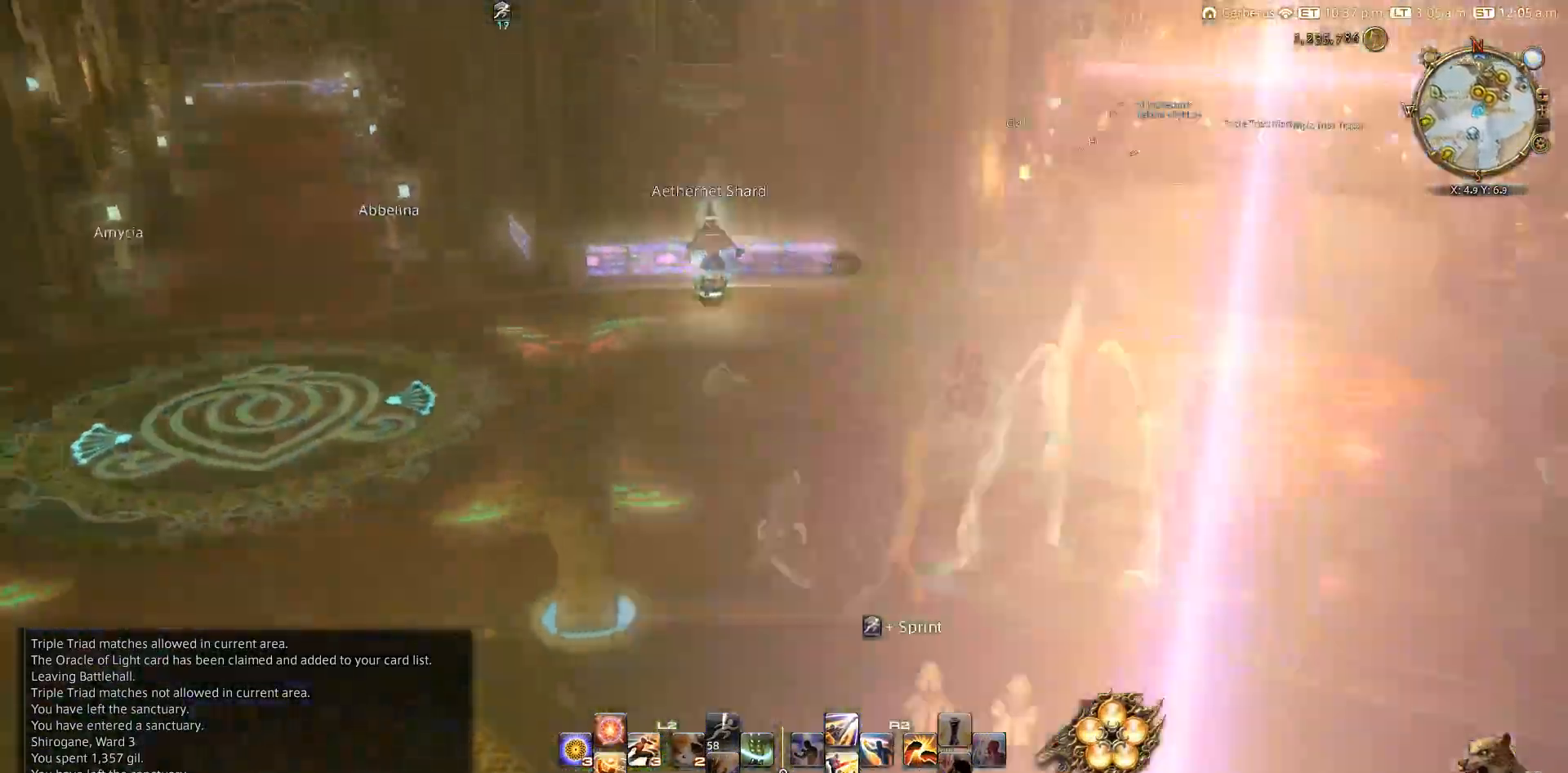
{"buttons": [], "left_stick": "up-right", "right_stick": "left", "events": [[133, "left_stick", "up-right"]]}
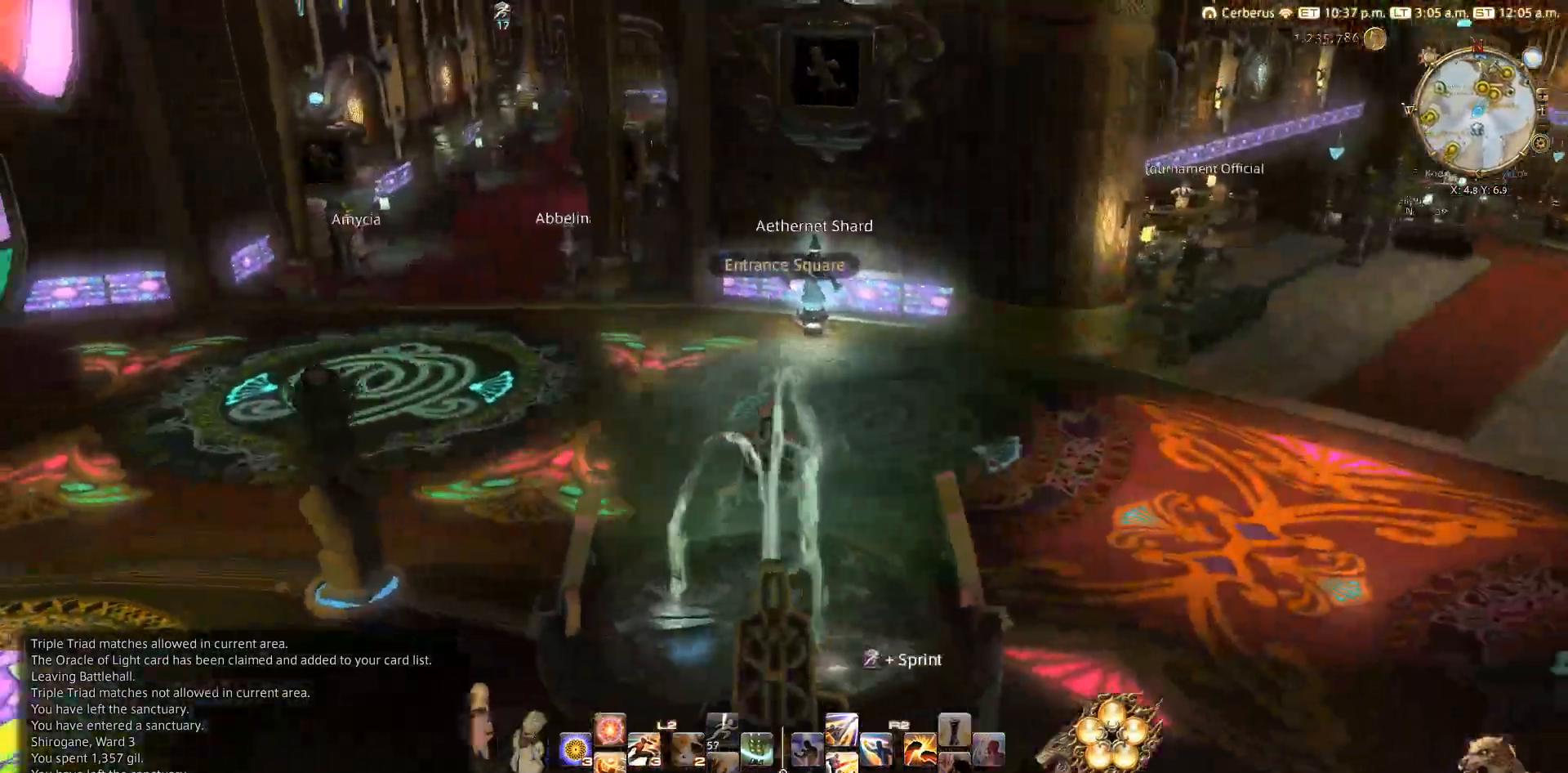
{"buttons": [], "left_stick": "right", "right_stick": "left", "events": [[500, "left_stick", "right"]]}
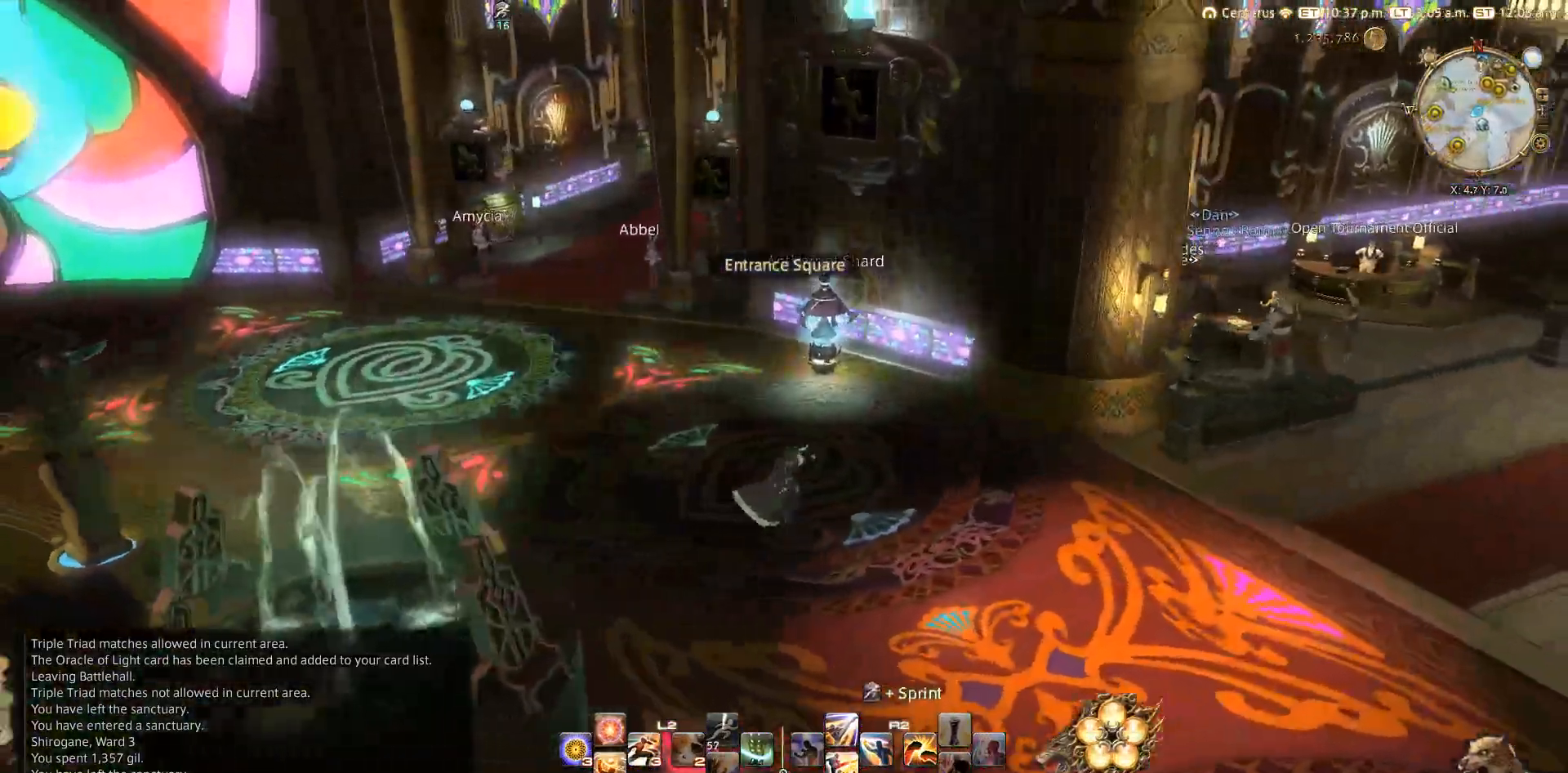
{"buttons": [], "left_stick": "right", "right_stick": "left", "events": []}
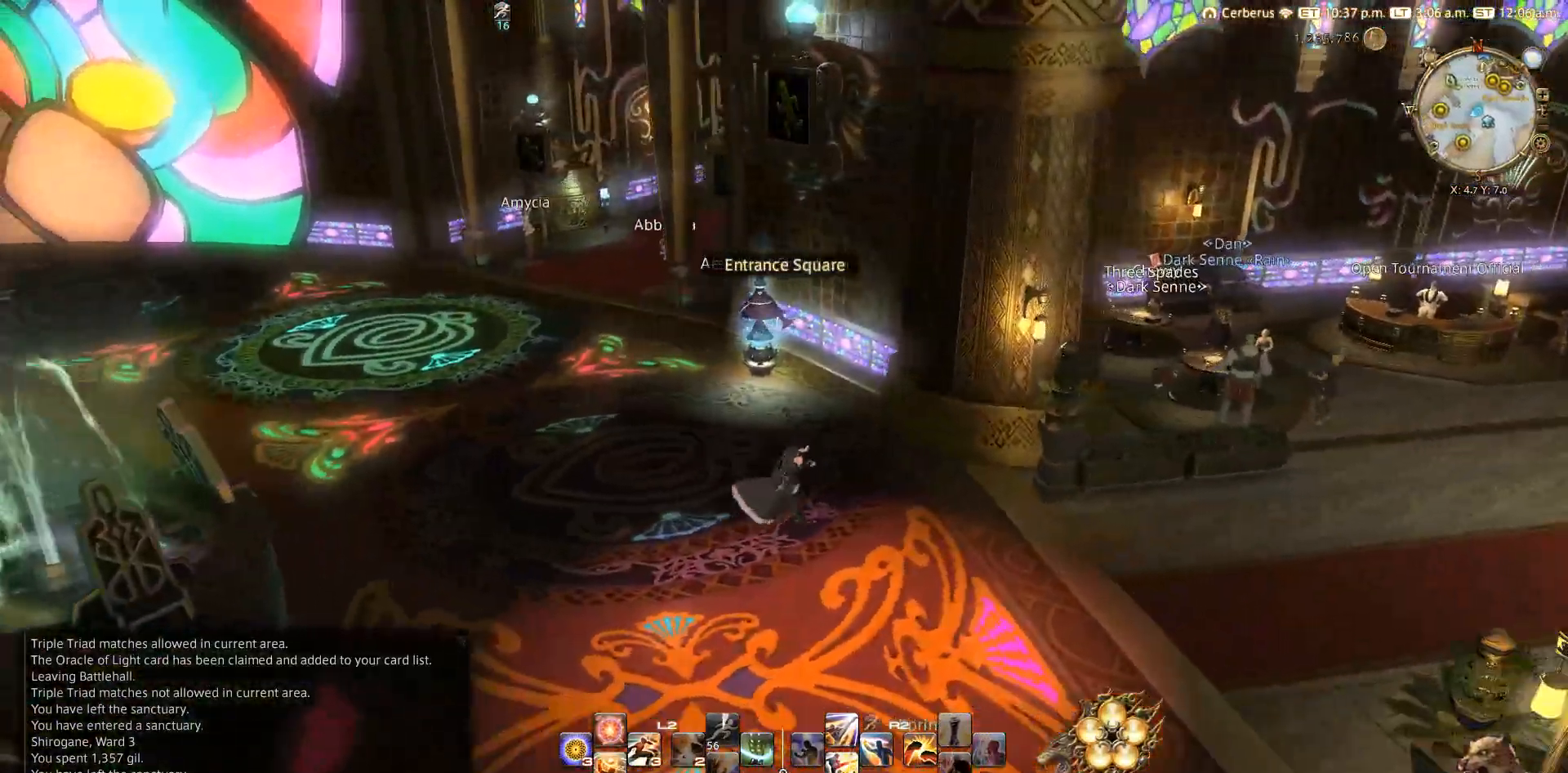
{"buttons": [], "left_stick": "right", "right_stick": "left", "events": []}
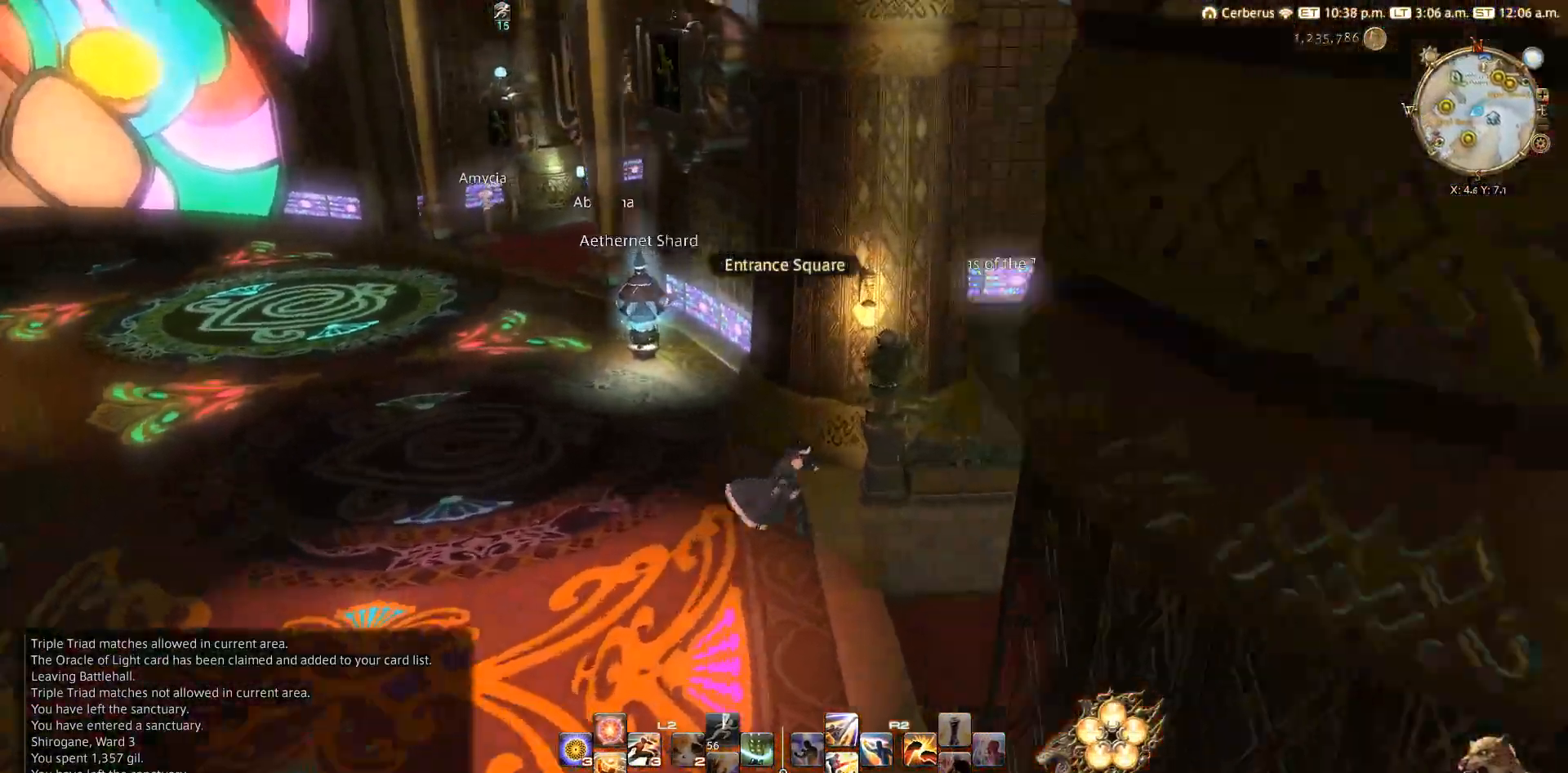
{"buttons": [], "left_stick": "right", "right_stick": "center", "events": [[417, "right_stick", "center"]]}
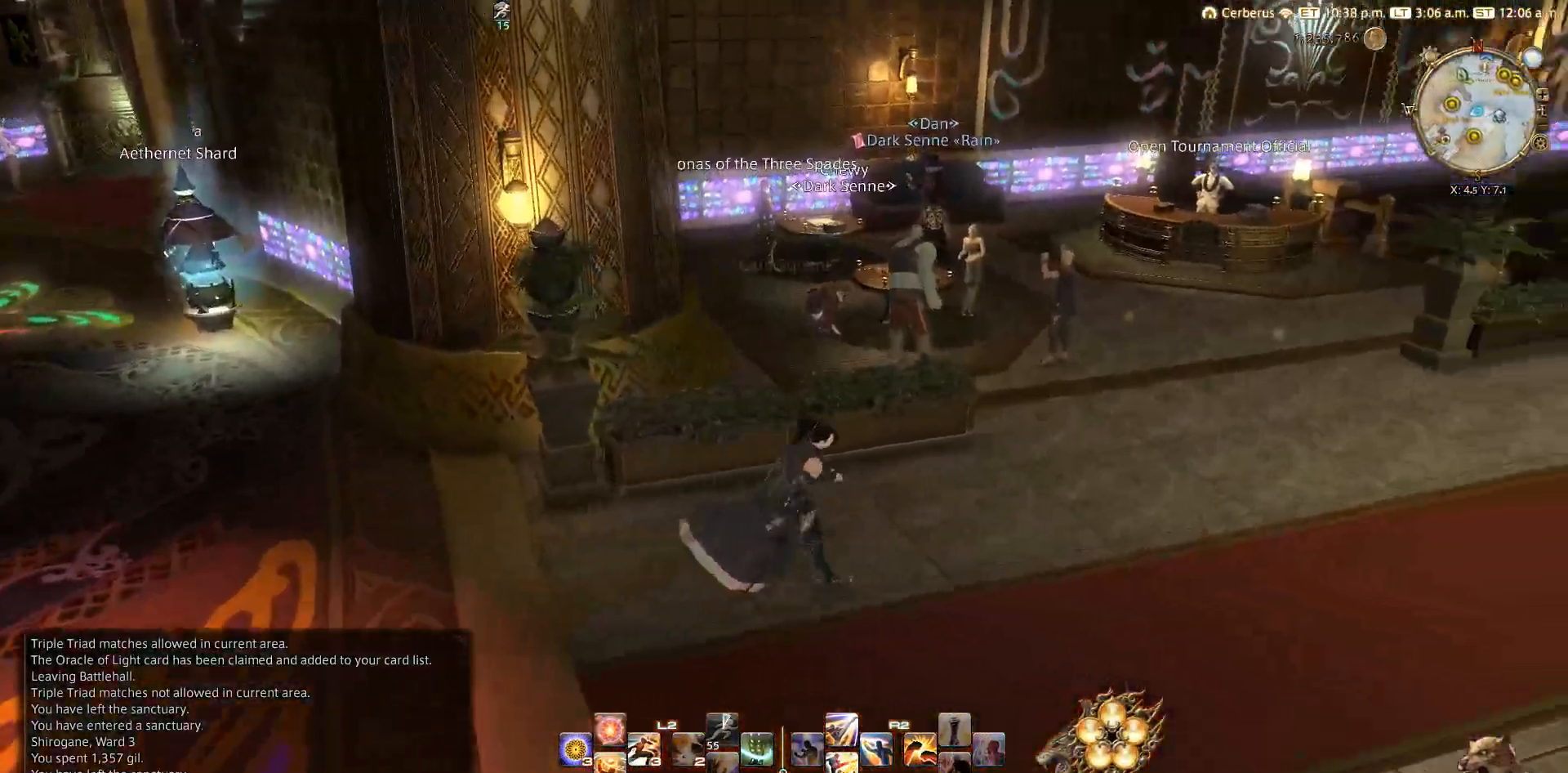
{"buttons": [], "left_stick": "up-right", "right_stick": "right", "events": [[83, "right_stick", "right"], [300, "left_stick", "up-right"]]}
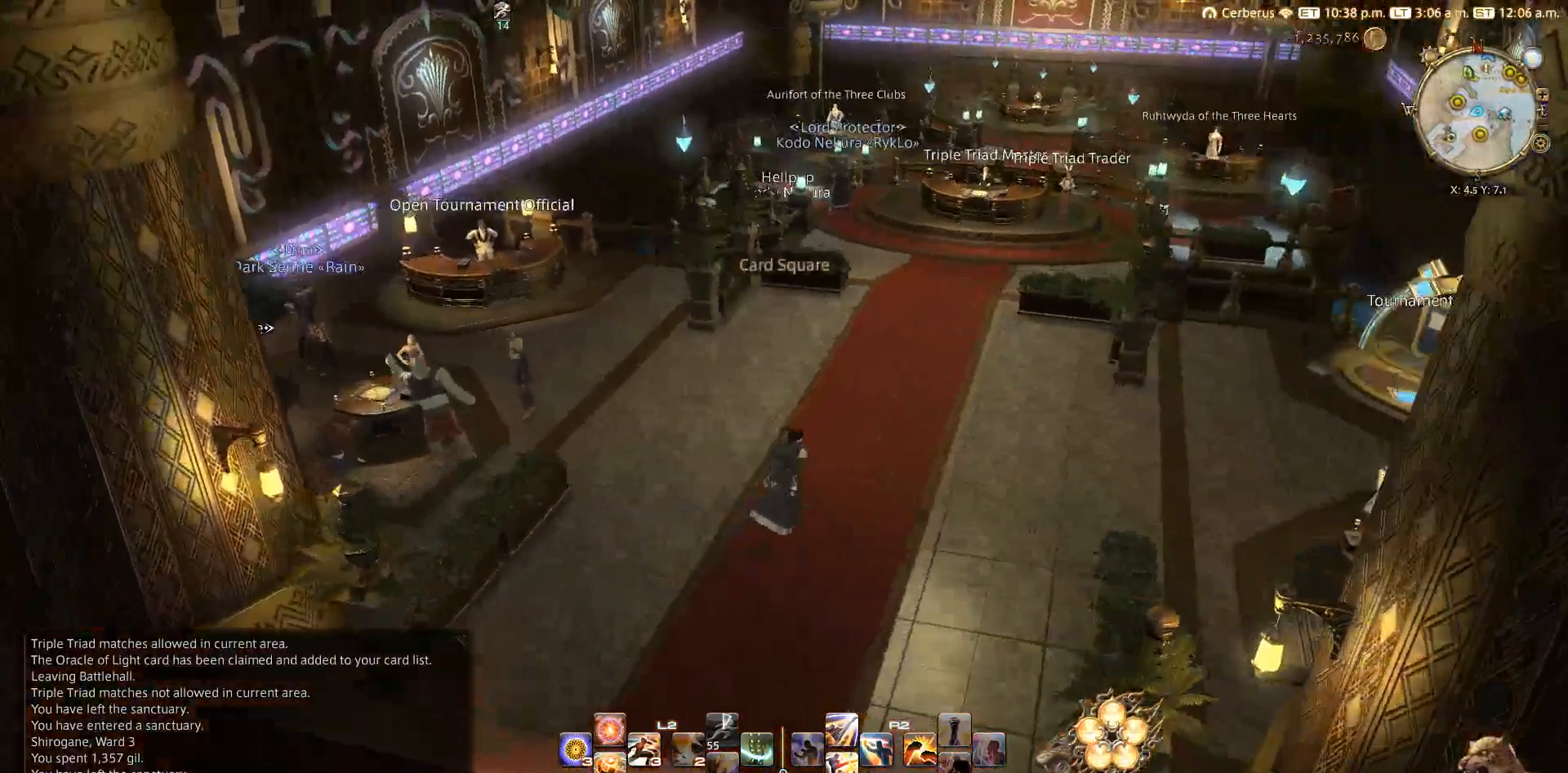
{"buttons": ["CROSS"], "left_stick": "up-right", "right_stick": "center", "events": [[483, "right_stick", "center"], [500, "CROSS", "down"]]}
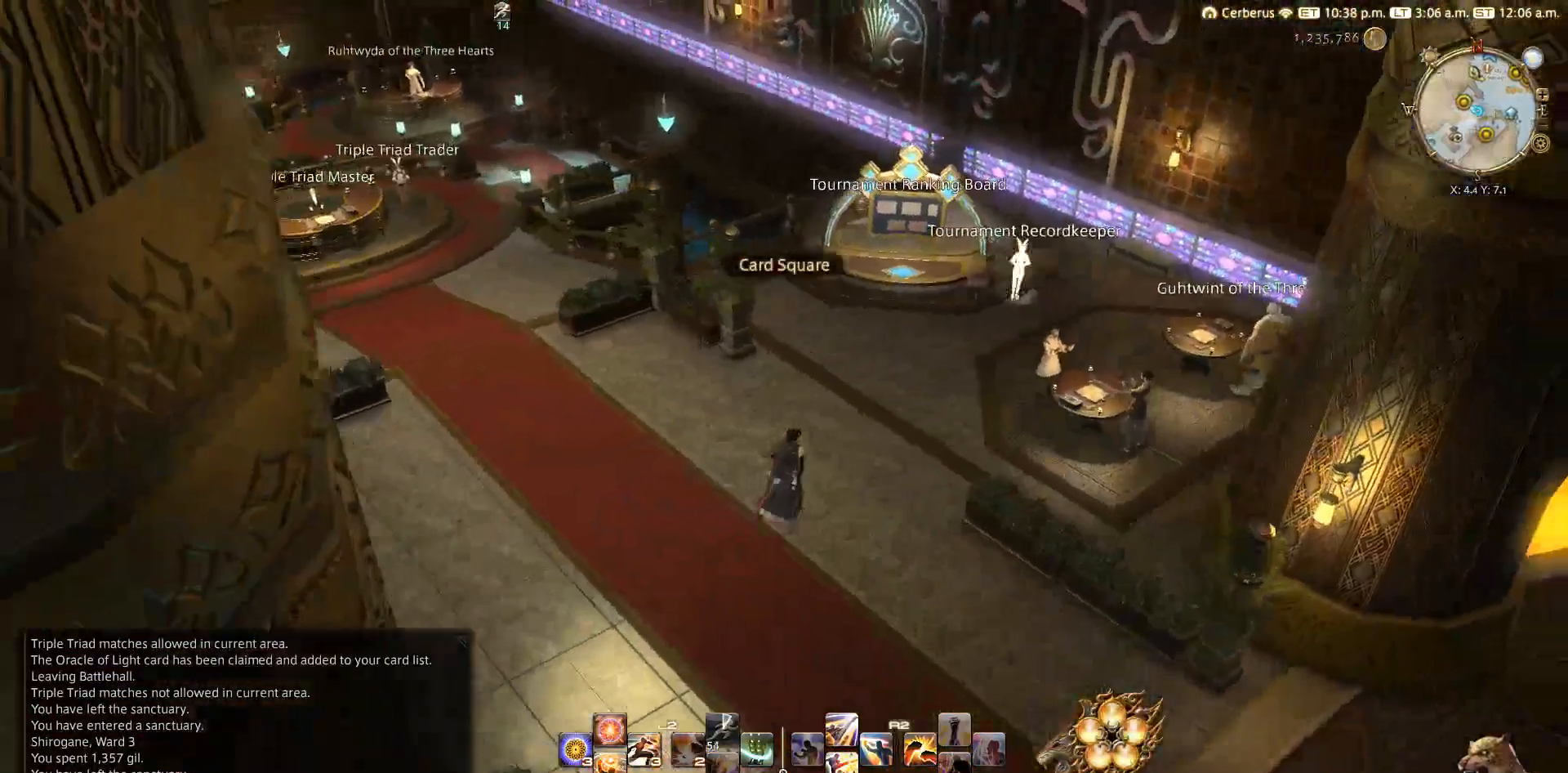
{"buttons": ["CROSS"], "left_stick": "up", "right_stick": "center", "events": [[67, "left_stick", "up"], [133, "CROSS", "up"], [433, "CIRCLE", "down"], [483, "CIRCLE", "up"], [483, "CROSS", "down"]]}
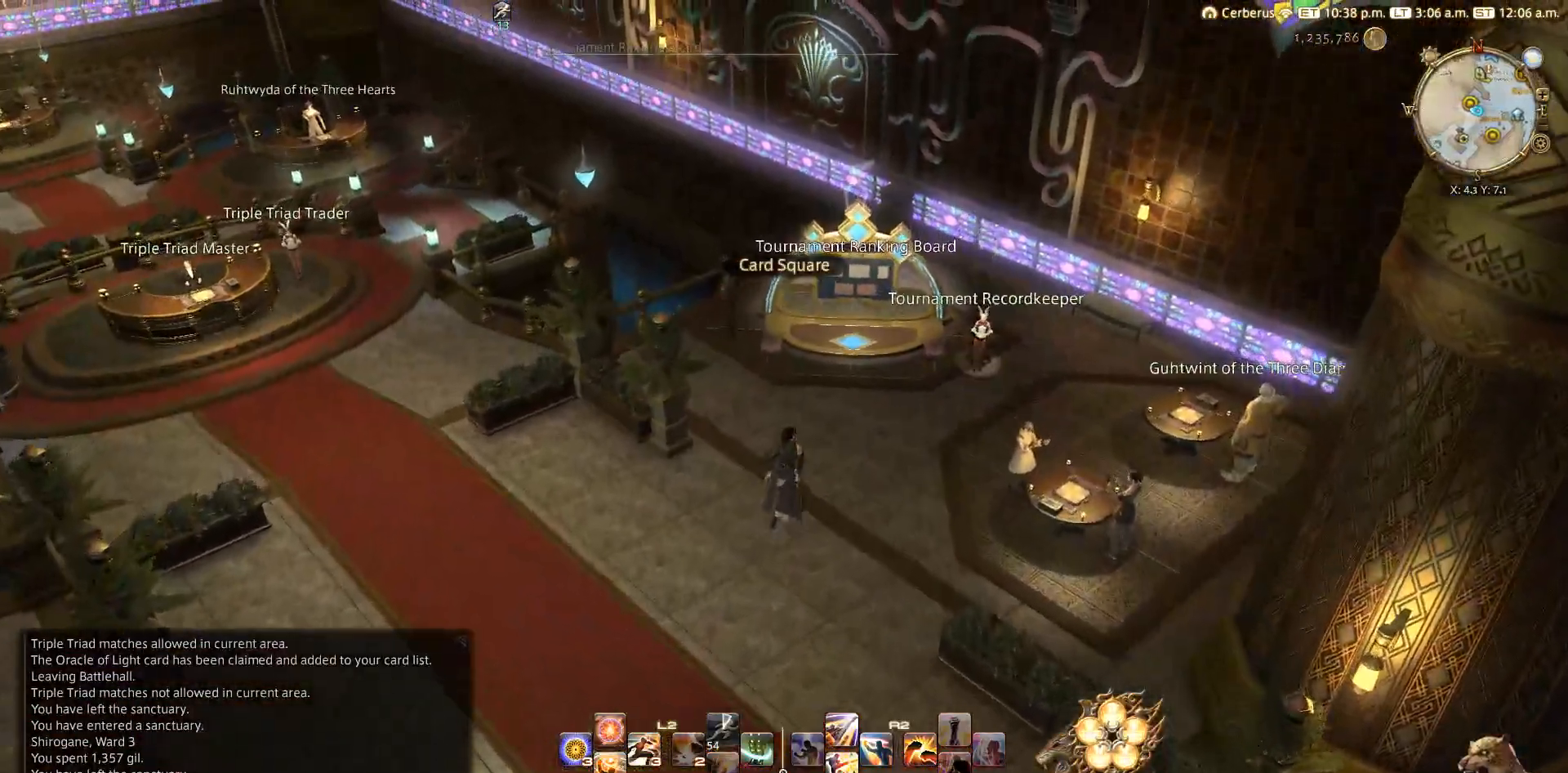
{"buttons": [], "left_stick": "up", "right_stick": "center", "events": [[17, "CROSS", "up"]]}
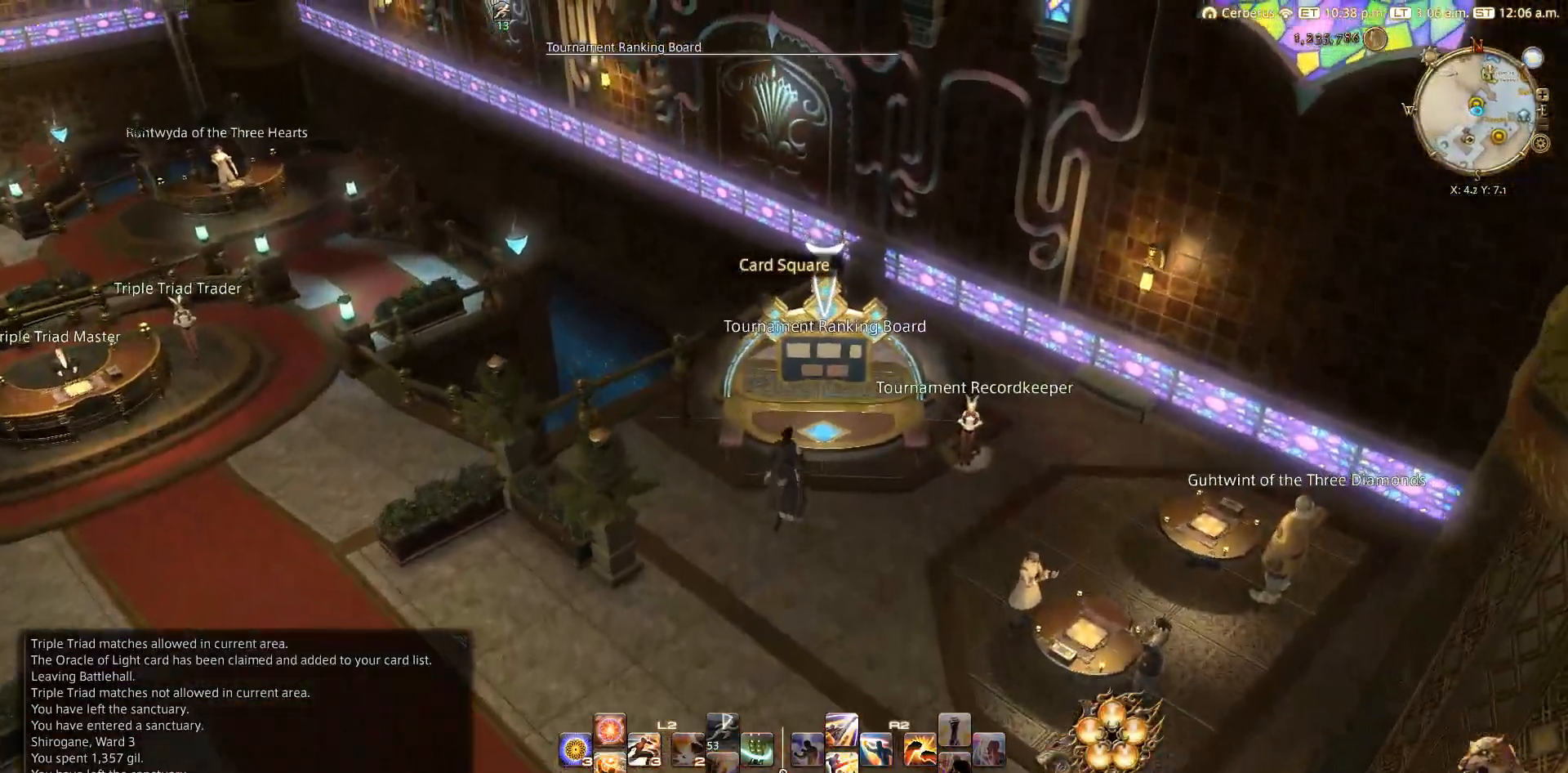
{"buttons": [], "left_stick": "center", "right_stick": "center", "events": [[233, "CROSS", "down"], [333, "CROSS", "up"], [333, "left_stick", "center"]]}